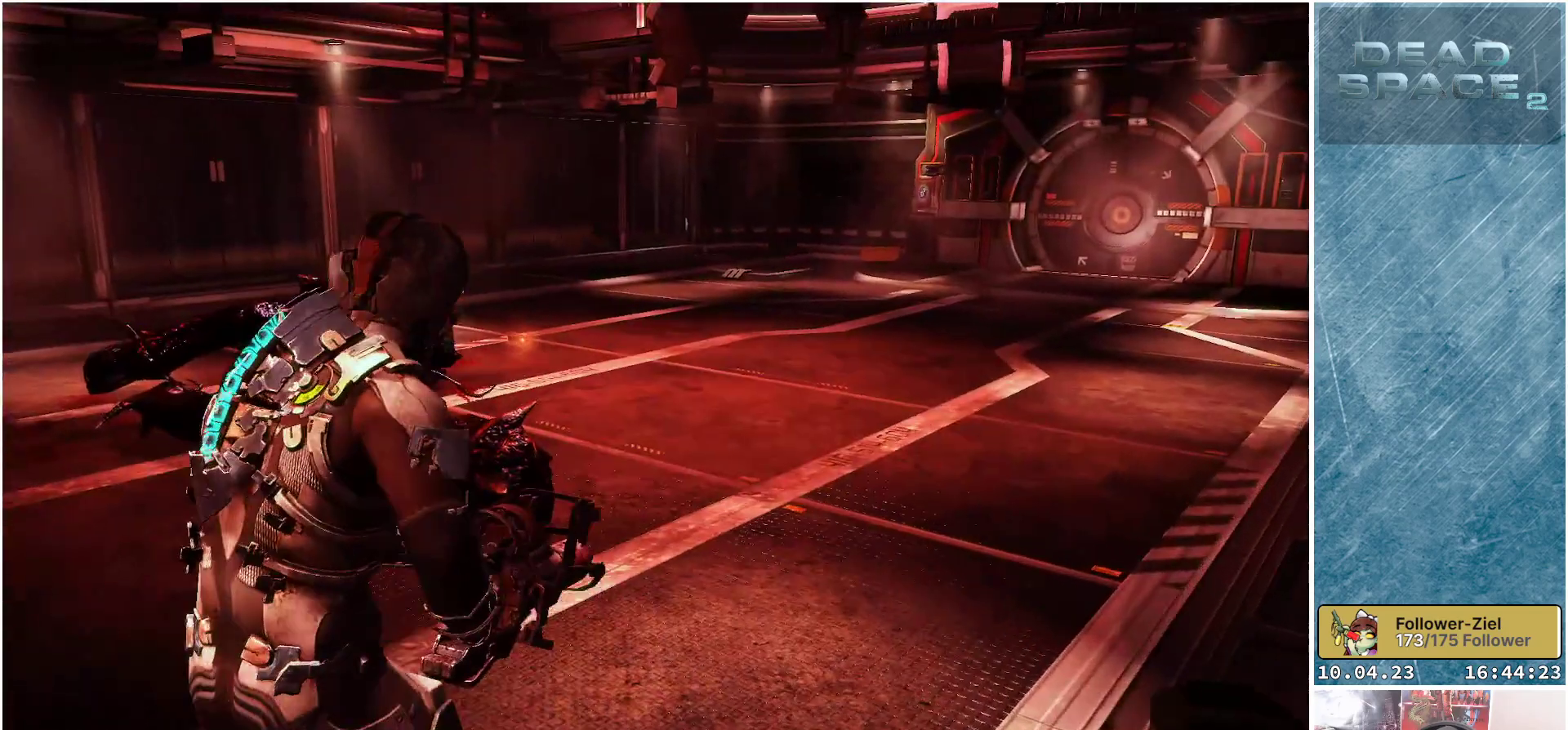
Gameplay with a controller (Xbox layout); each line is a JSON object with the inputs held at the frame after it. "events" lists button and stick changes between this image and that frame as [ms after this image, input, new state], when the widget could be followed in between. Not read: Z.
{"buttons": [], "left_stick": "up-left", "right_stick": "center", "events": [[400, "X", "down"], [500, "X", "up"]]}
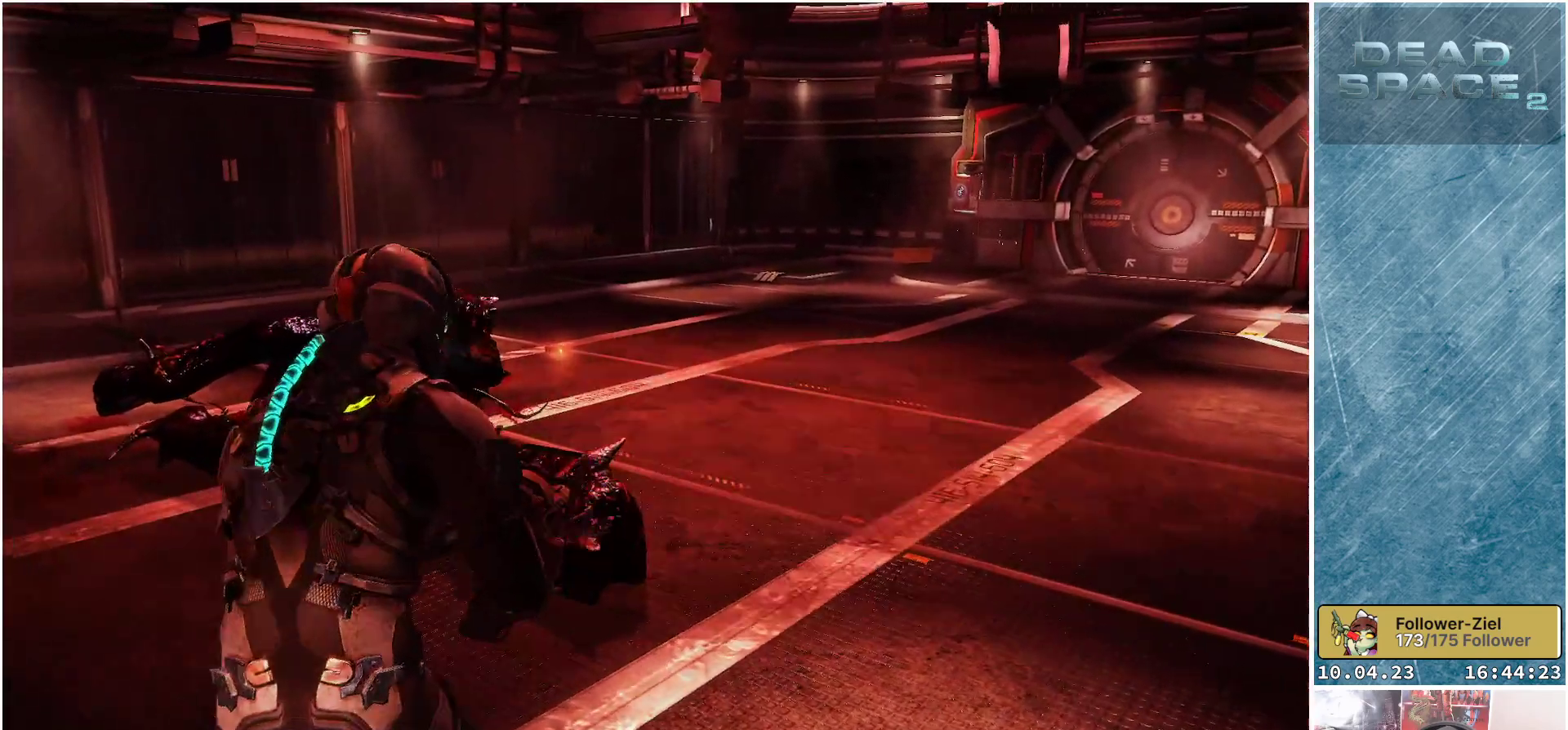
{"buttons": ["L1"], "left_stick": "up-left", "right_stick": "left", "events": [[283, "right_stick", "left"], [383, "L1", "down"]]}
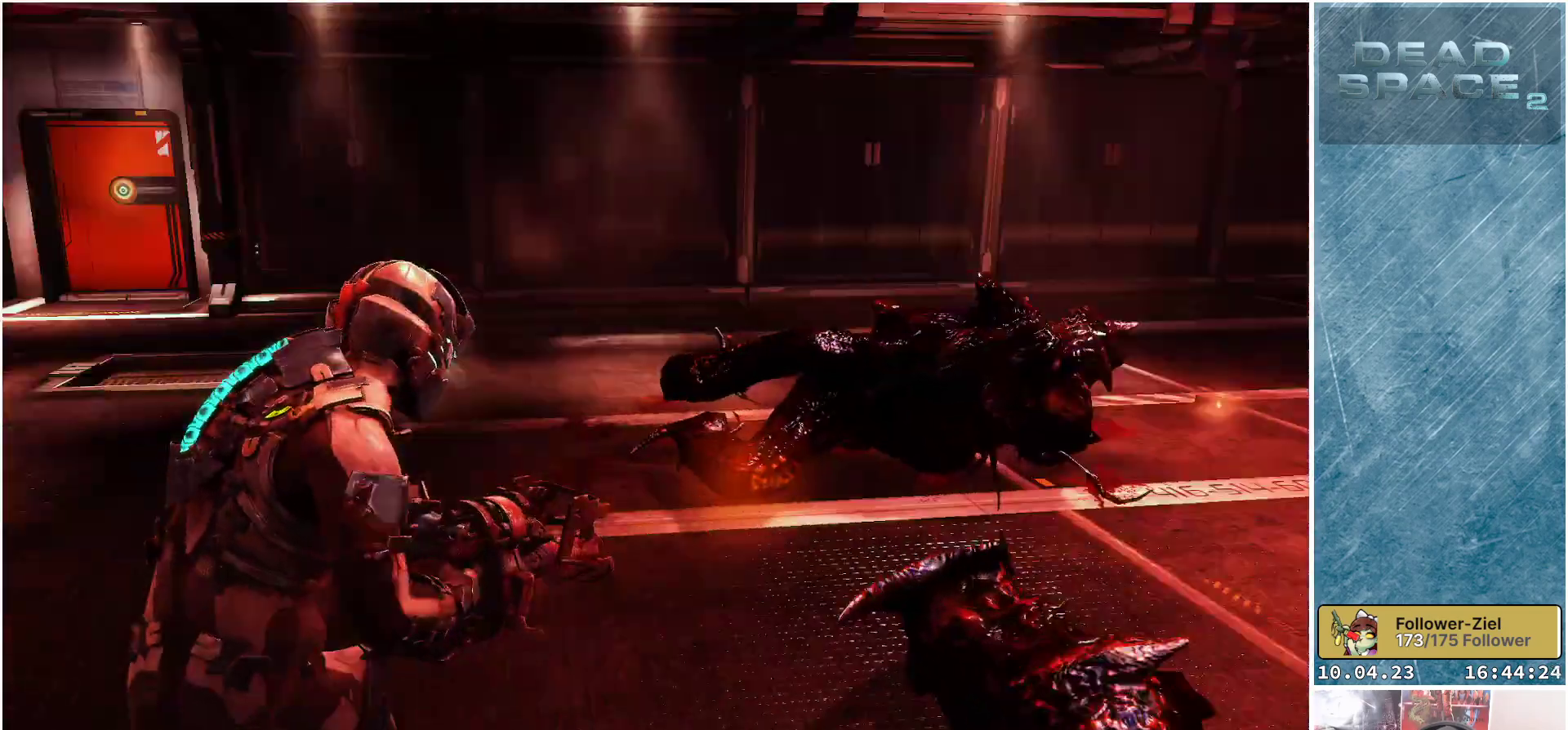
{"buttons": ["L1"], "left_stick": "up-left", "right_stick": "left", "events": [[50, "right_stick", "center"], [83, "left_stick", "up"], [350, "left_stick", "up-left"], [383, "right_stick", "left"]]}
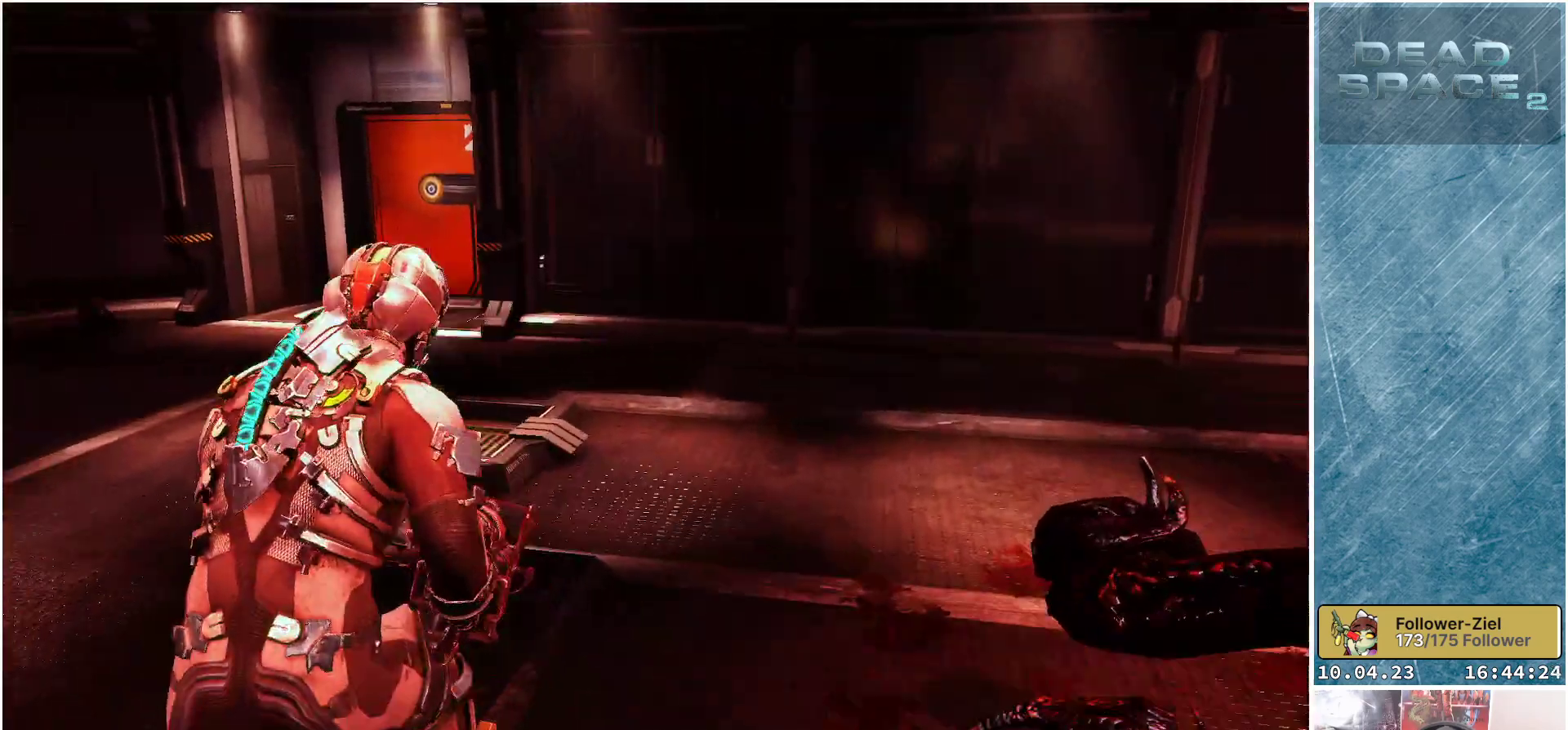
{"buttons": ["L1"], "left_stick": "up", "right_stick": "center", "events": [[133, "left_stick", "up"], [133, "right_stick", "center"]]}
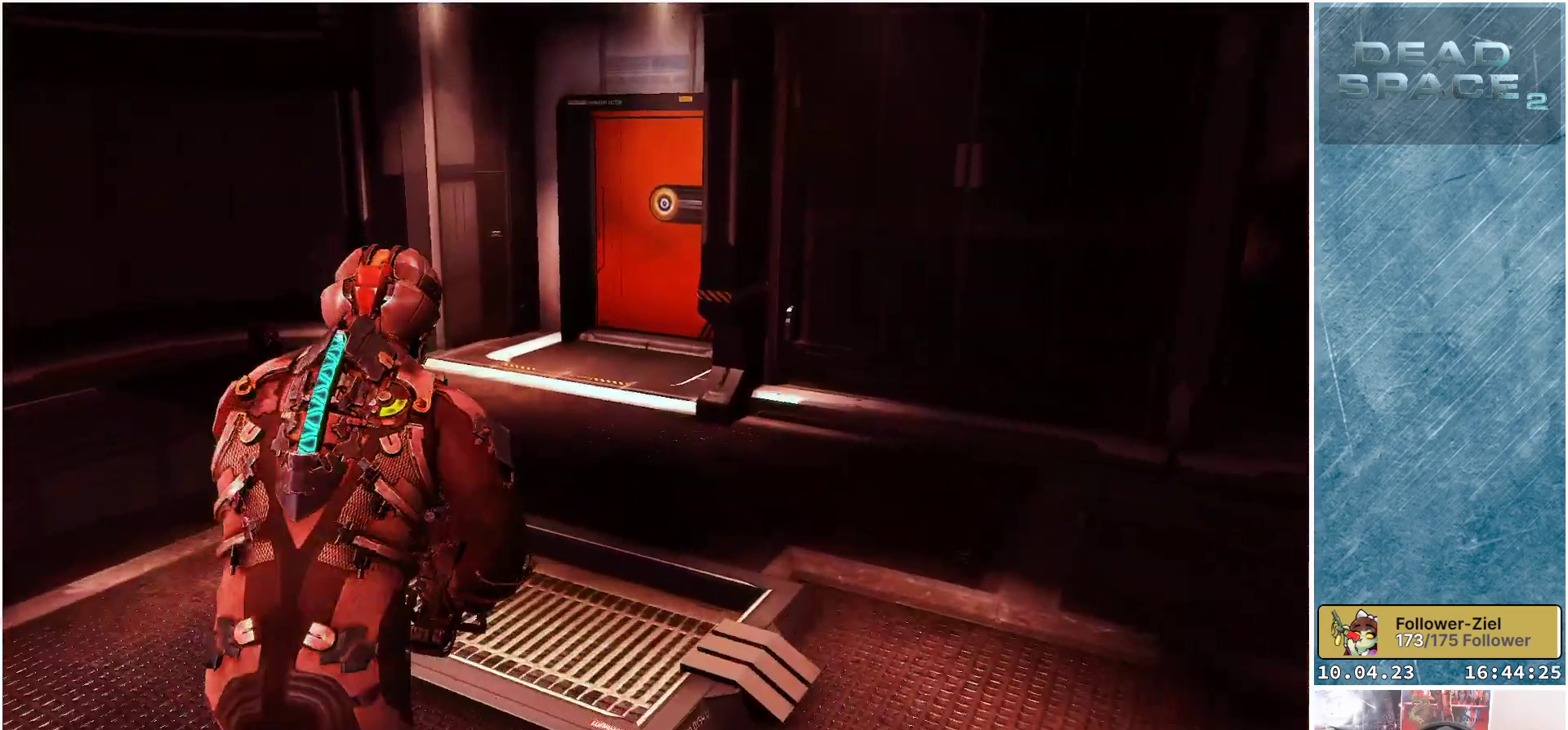
{"buttons": ["L1"], "left_stick": "up-left", "right_stick": "right", "events": [[317, "right_stick", "right"], [450, "left_stick", "up-left"]]}
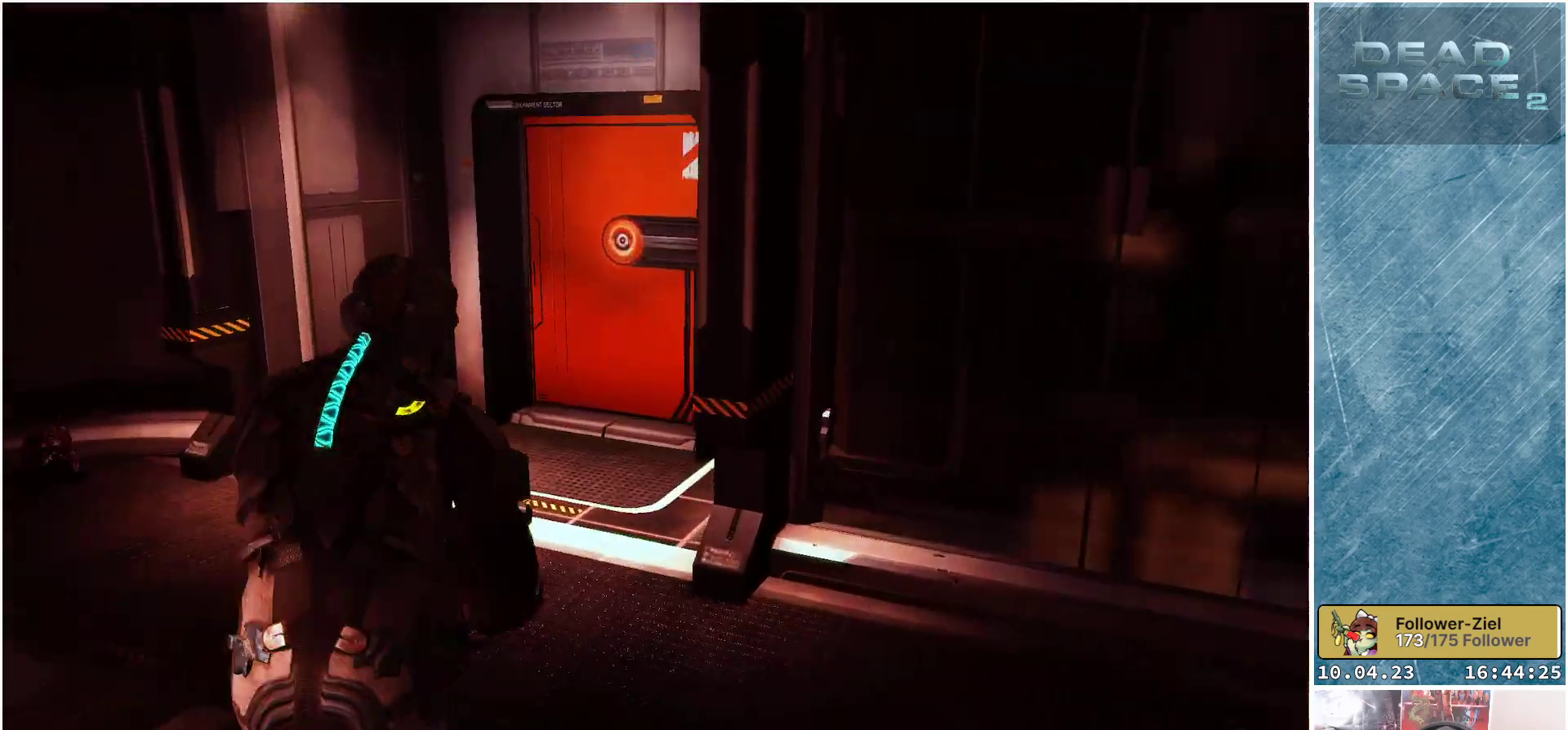
{"buttons": ["L1"], "left_stick": "up-left", "right_stick": "center", "events": [[433, "right_stick", "center"]]}
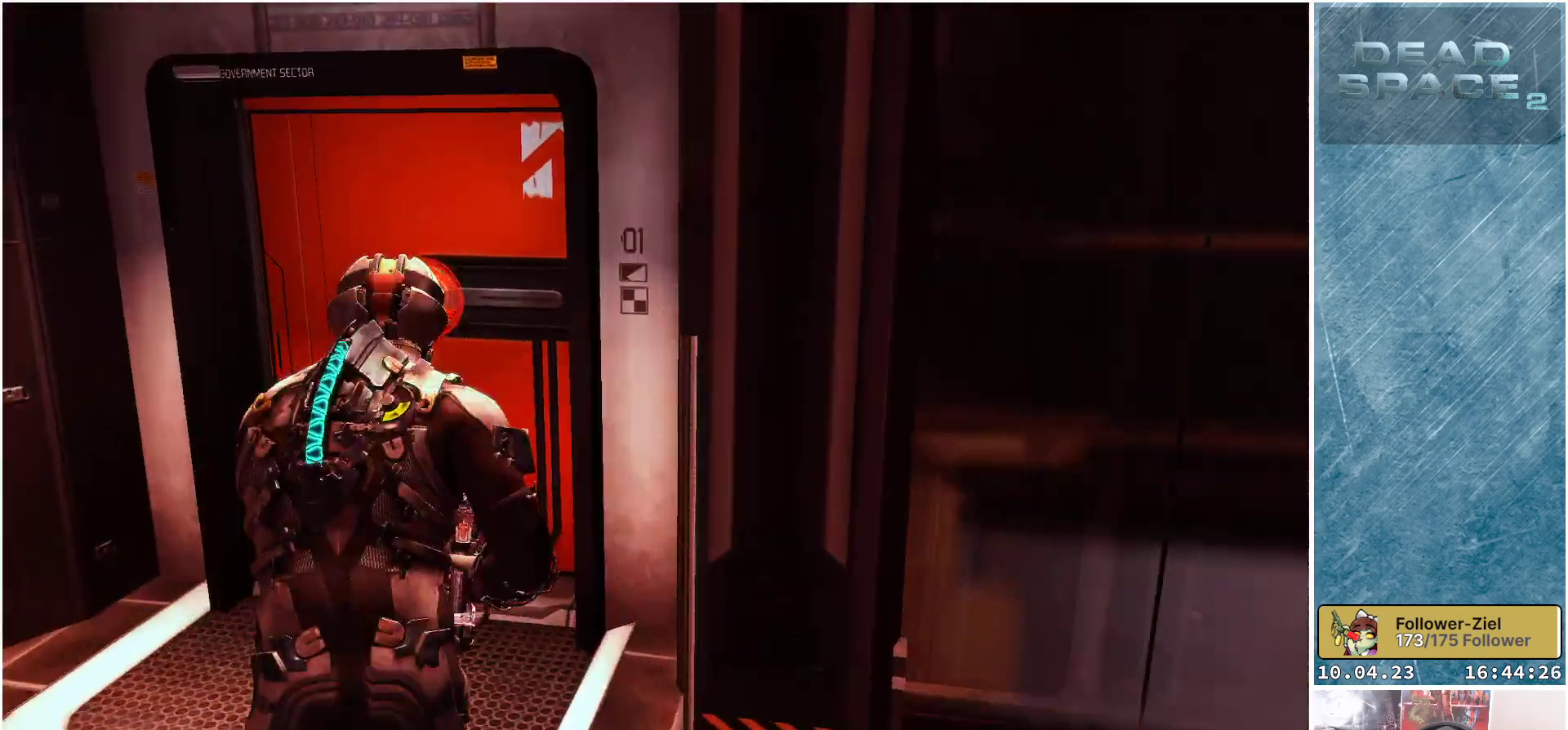
{"buttons": [], "left_stick": "down", "right_stick": "center", "events": [[33, "L1", "up"], [167, "left_stick", "down-left"], [483, "left_stick", "down"]]}
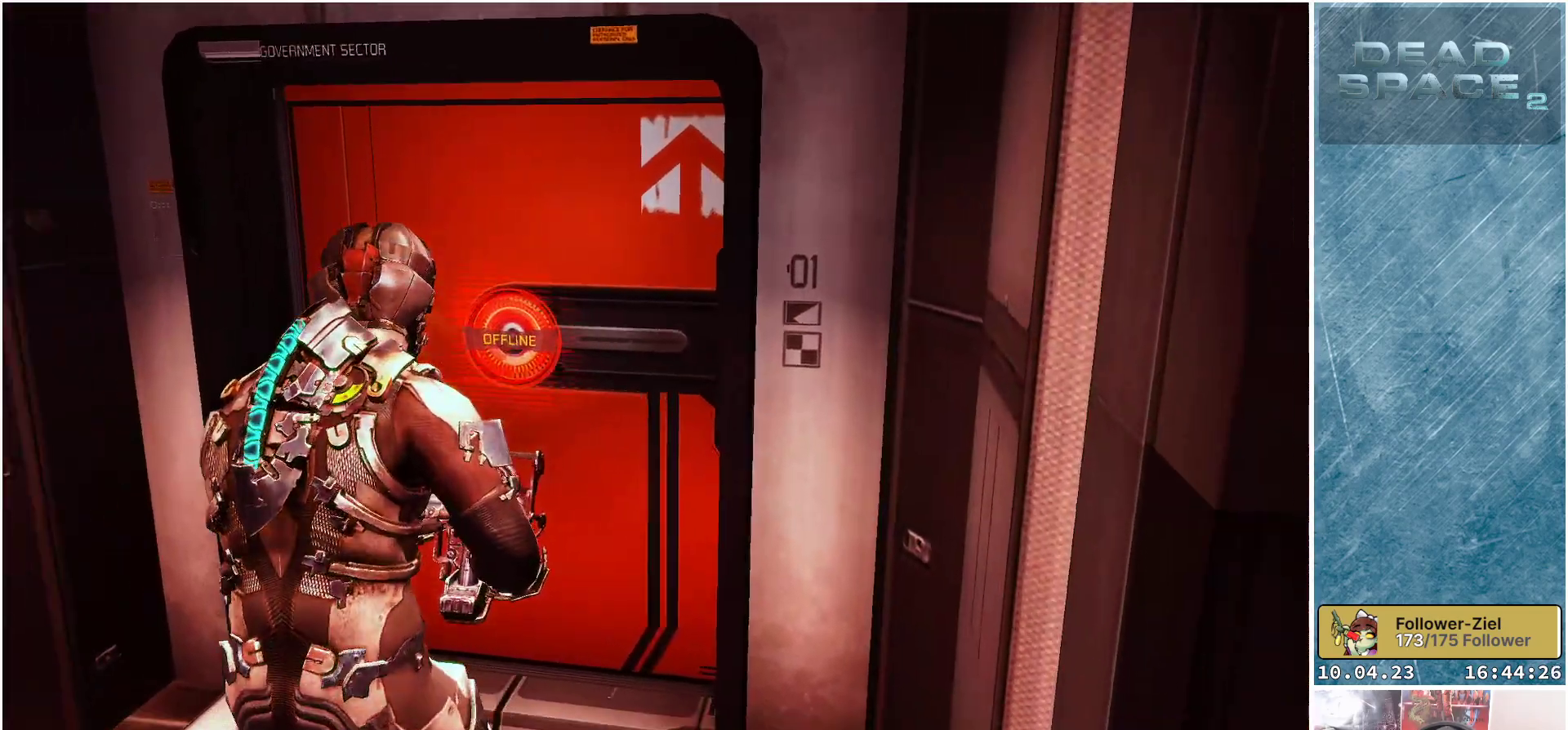
{"buttons": [], "left_stick": "up-right", "right_stick": "right", "events": [[50, "right_stick", "down-right"], [150, "left_stick", "down-right"], [150, "right_stick", "right"], [317, "left_stick", "right"], [483, "left_stick", "up-right"]]}
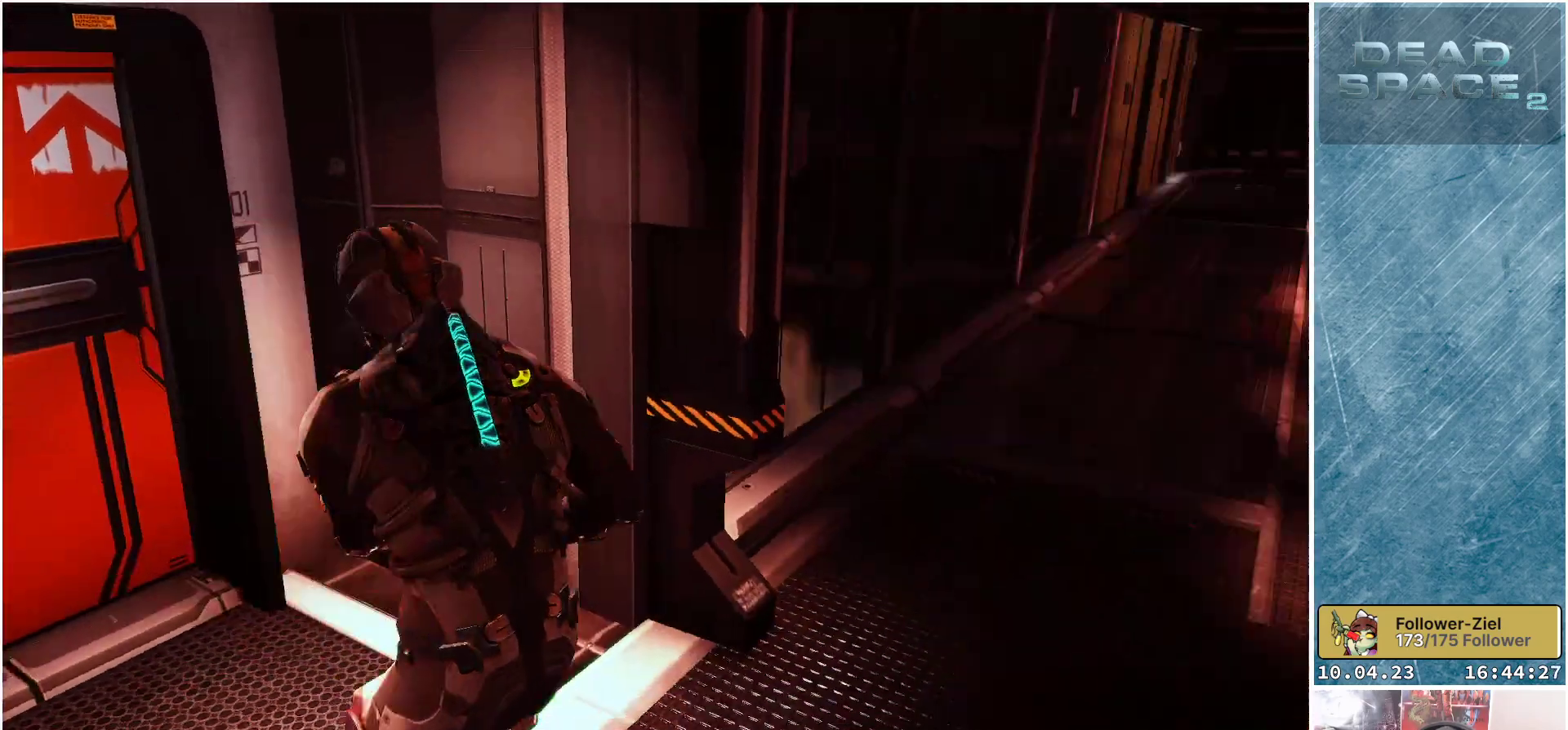
{"buttons": ["L1"], "left_stick": "up-right", "right_stick": "center", "events": [[67, "L1", "down"], [250, "right_stick", "center"]]}
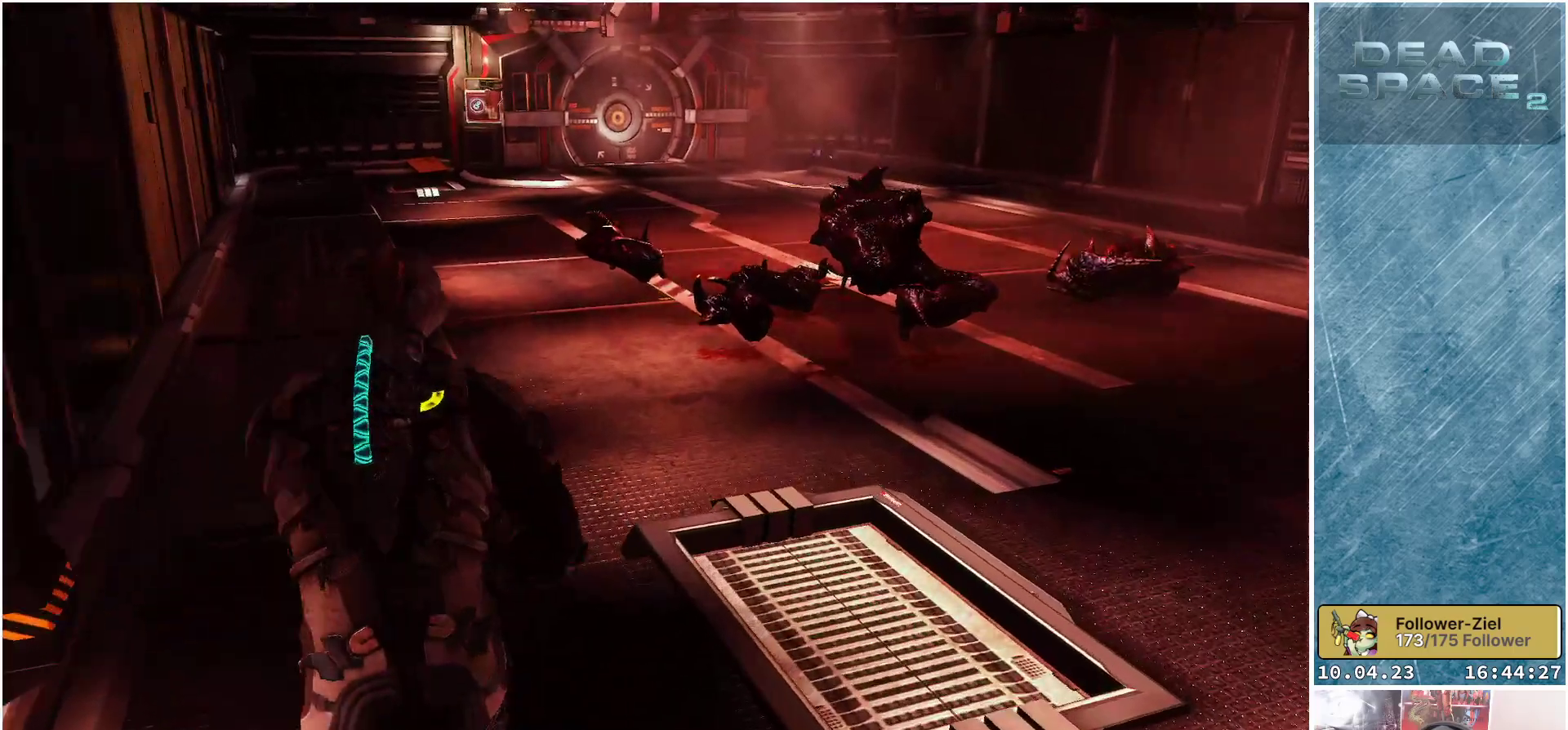
{"buttons": ["L1"], "left_stick": "up", "right_stick": "center", "events": [[83, "left_stick", "up"], [183, "right_stick", "up"], [300, "right_stick", "center"]]}
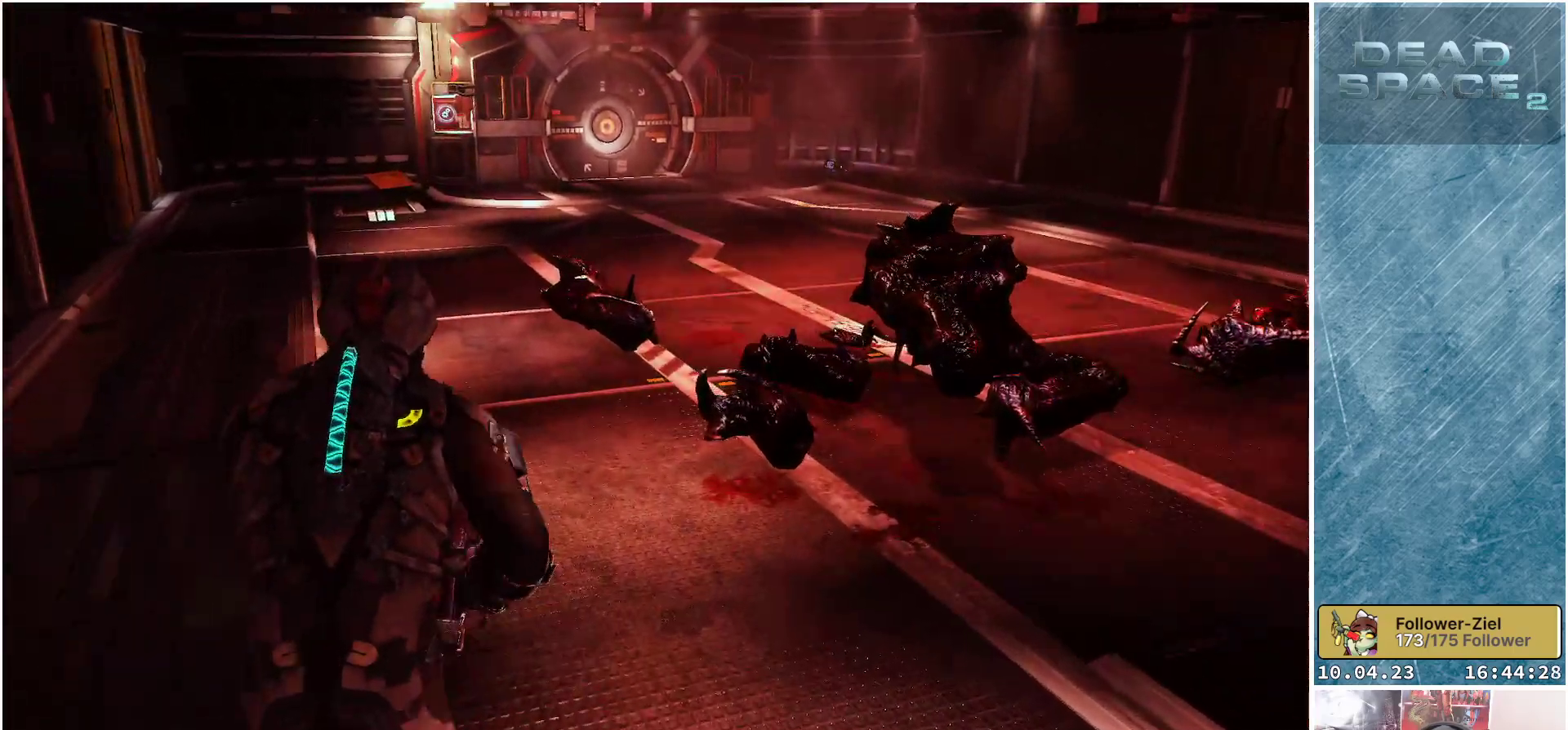
{"buttons": ["L1"], "left_stick": "up", "right_stick": "center", "events": [[100, "right_stick", "up"], [300, "right_stick", "center"]]}
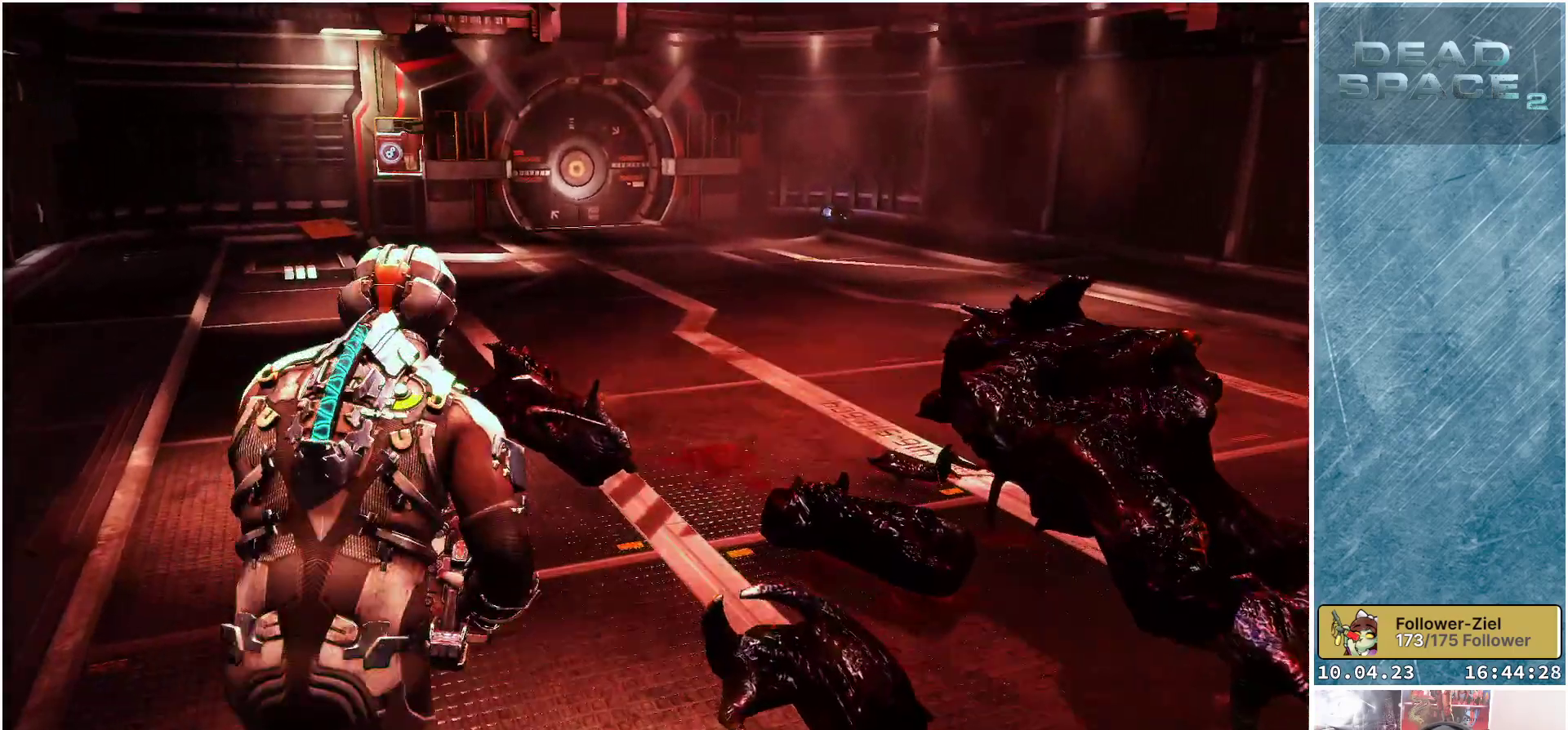
{"buttons": ["L1"], "left_stick": "up", "right_stick": "center", "events": []}
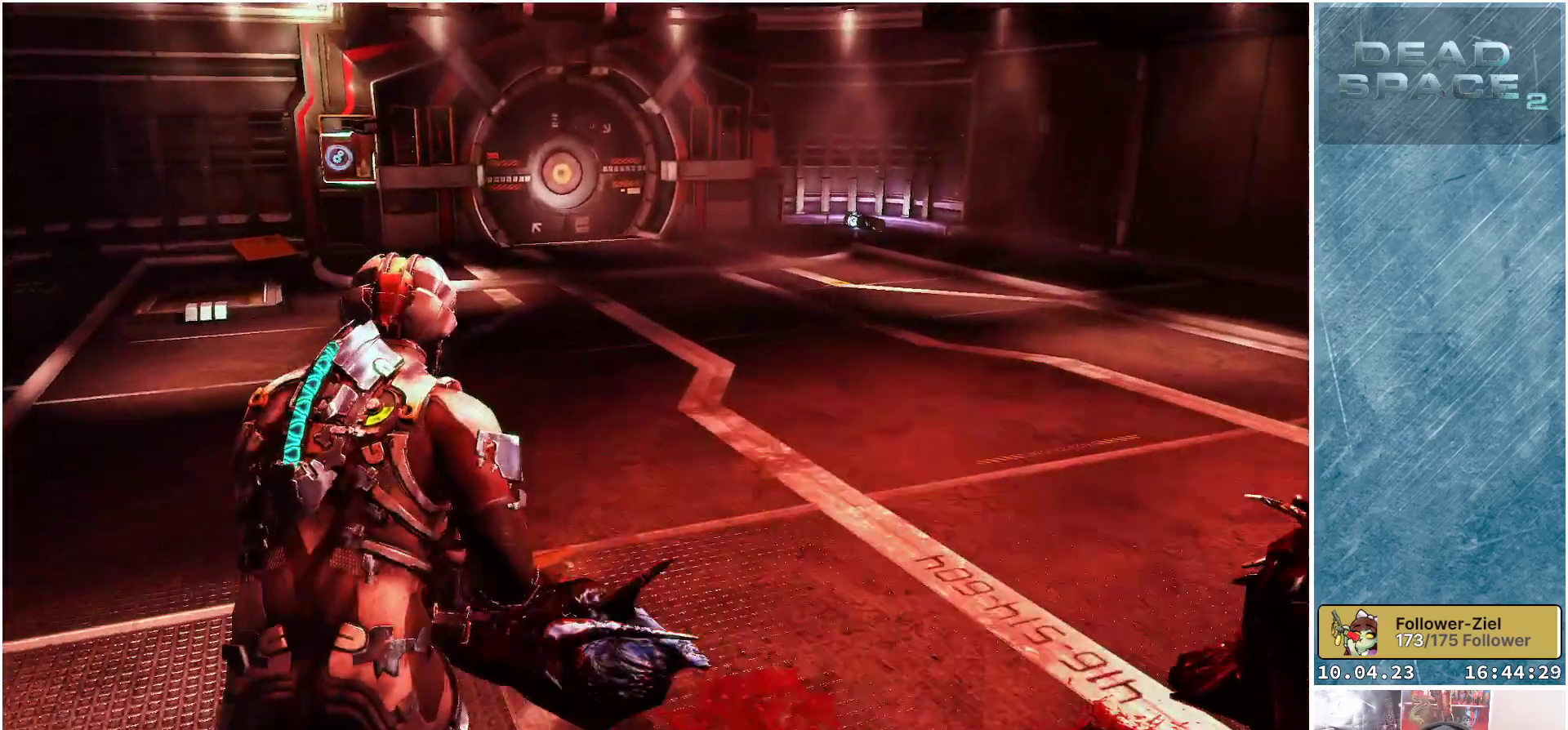
{"buttons": ["L1"], "left_stick": "up-left", "right_stick": "left", "events": [[133, "left_stick", "up-left"], [283, "right_stick", "left"]]}
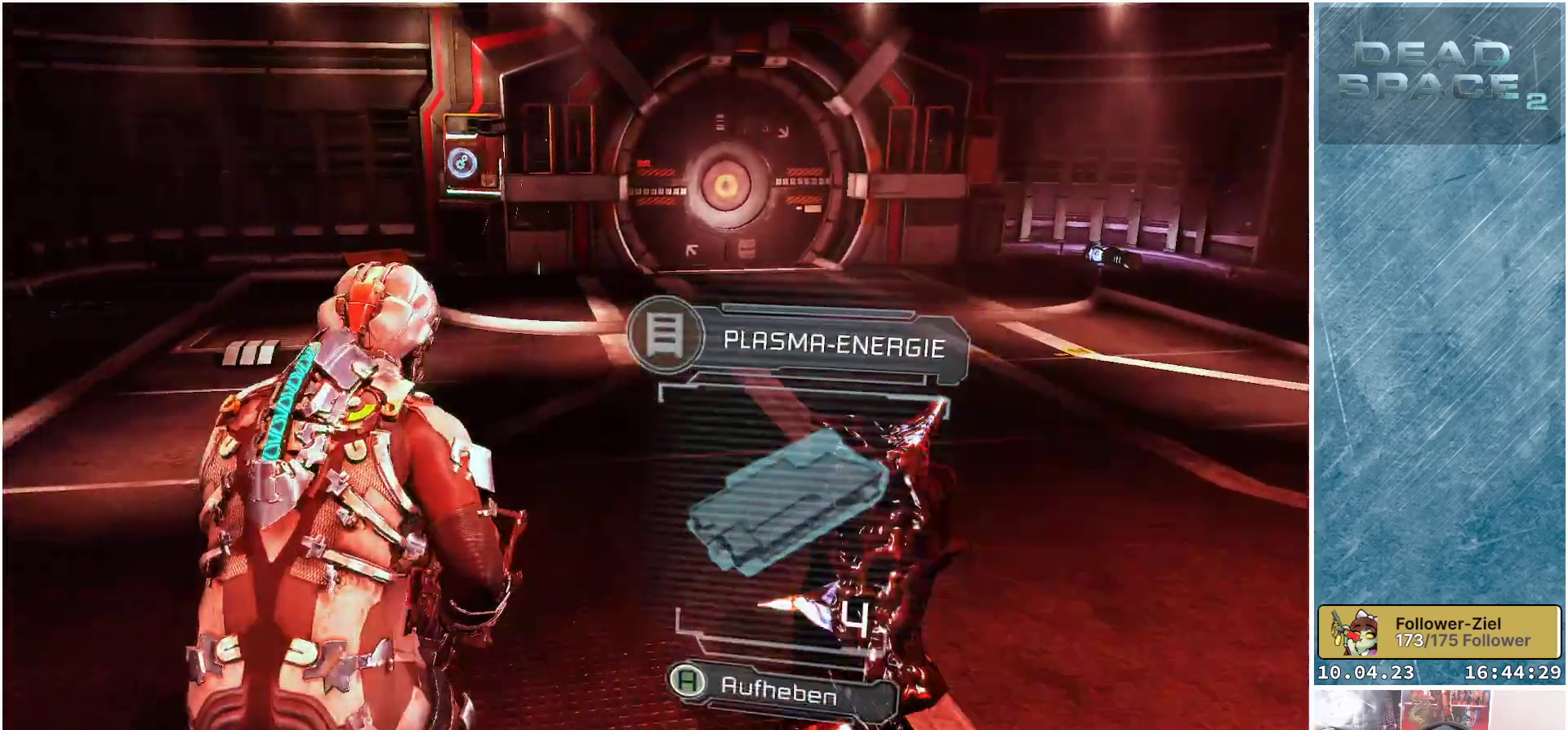
{"buttons": ["L1"], "left_stick": "up-left", "right_stick": "center", "events": [[183, "right_stick", "center"]]}
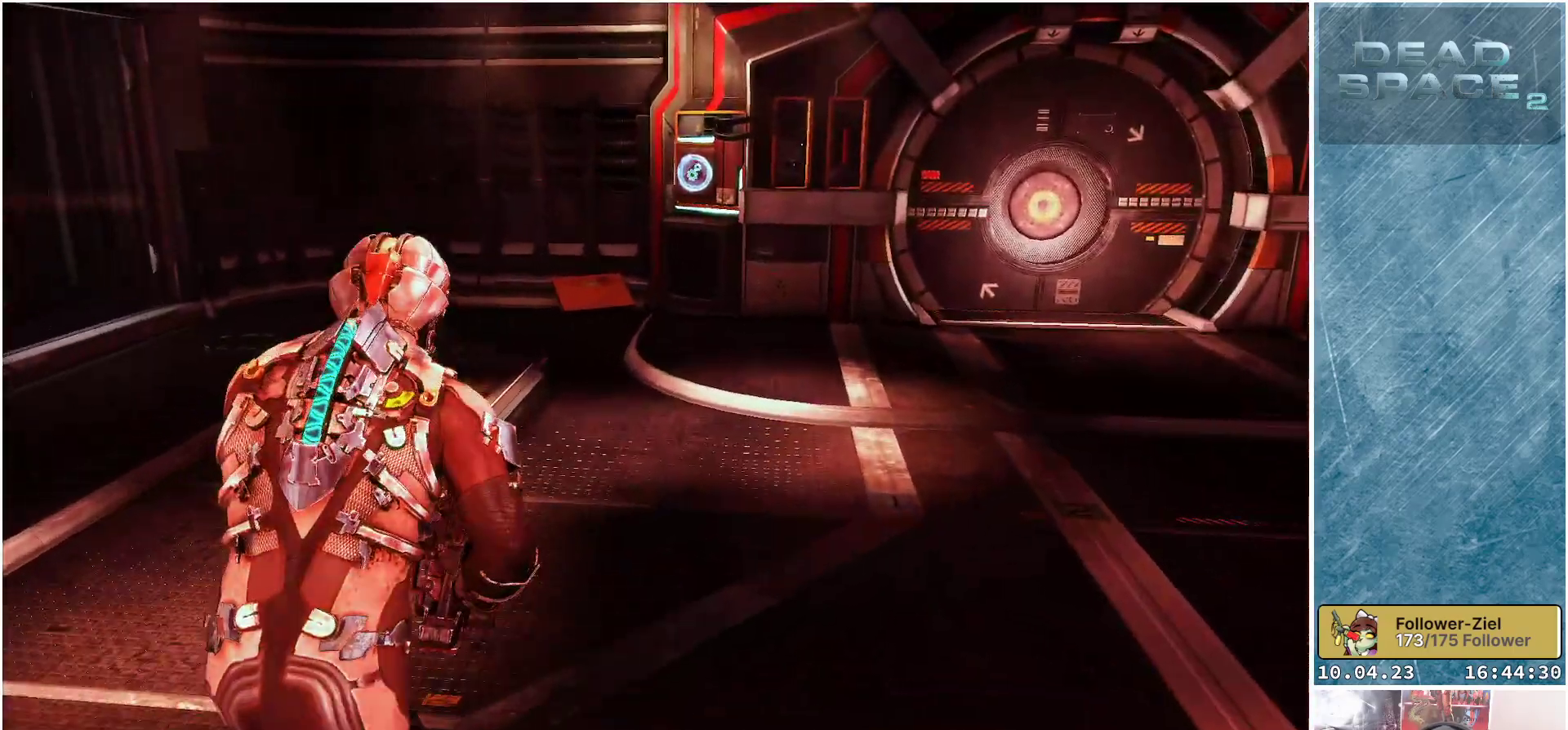
{"buttons": ["L1"], "left_stick": "up-left", "right_stick": "right", "events": [[350, "right_stick", "right"]]}
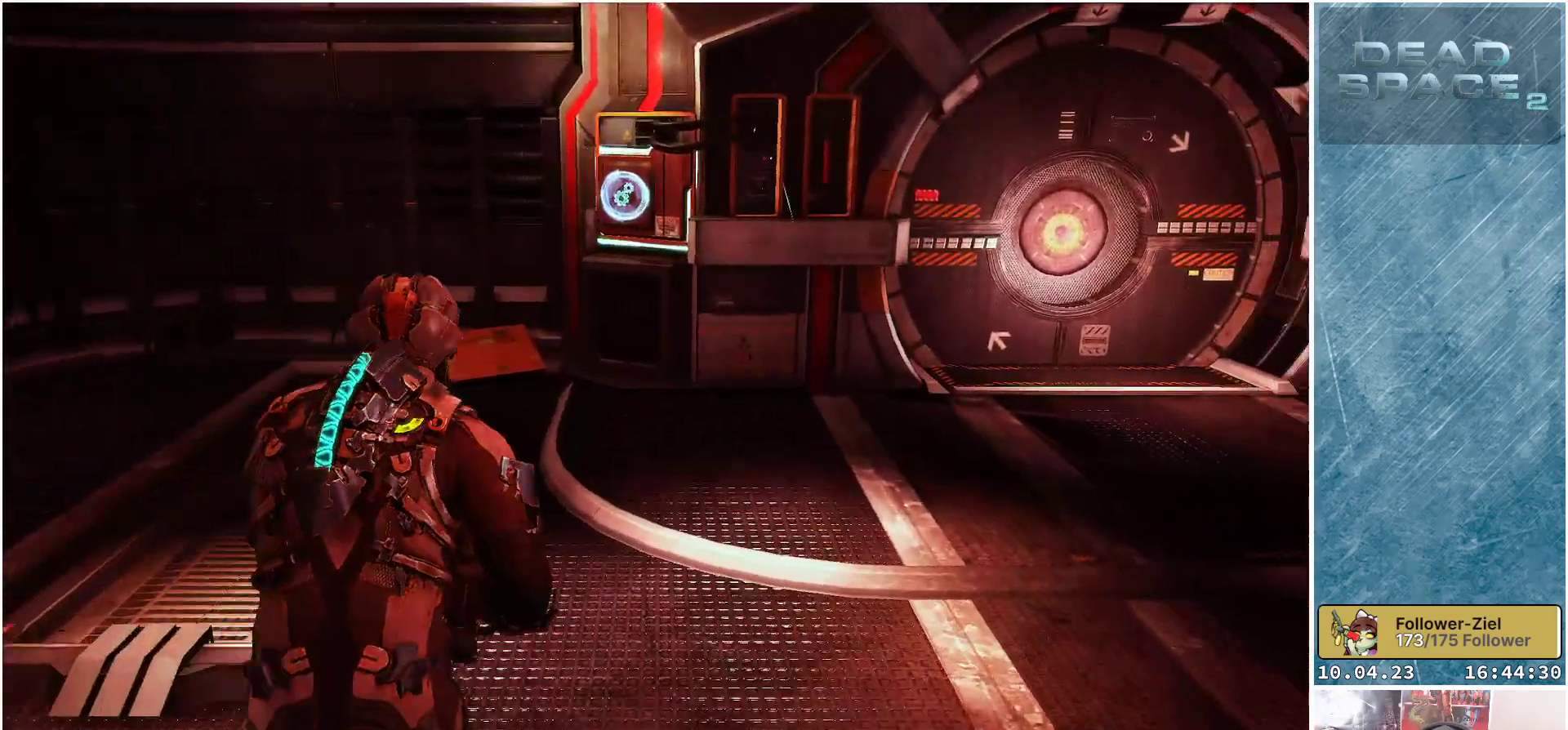
{"buttons": ["L1"], "left_stick": "up-left", "right_stick": "right", "events": []}
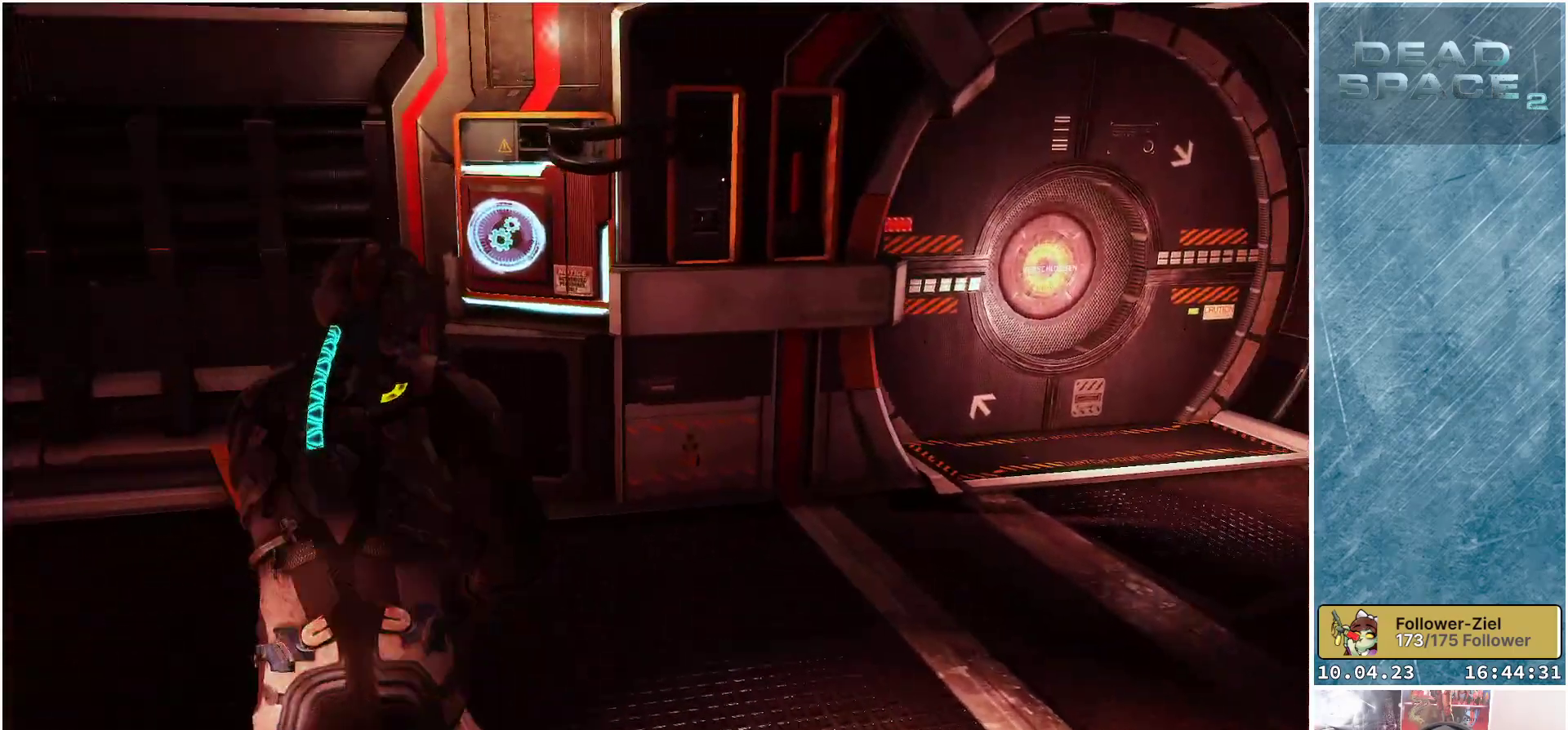
{"buttons": [], "left_stick": "center", "right_stick": "center", "events": [[50, "right_stick", "center"], [133, "L1", "up"], [350, "A", "down"], [400, "left_stick", "center"], [500, "A", "up"]]}
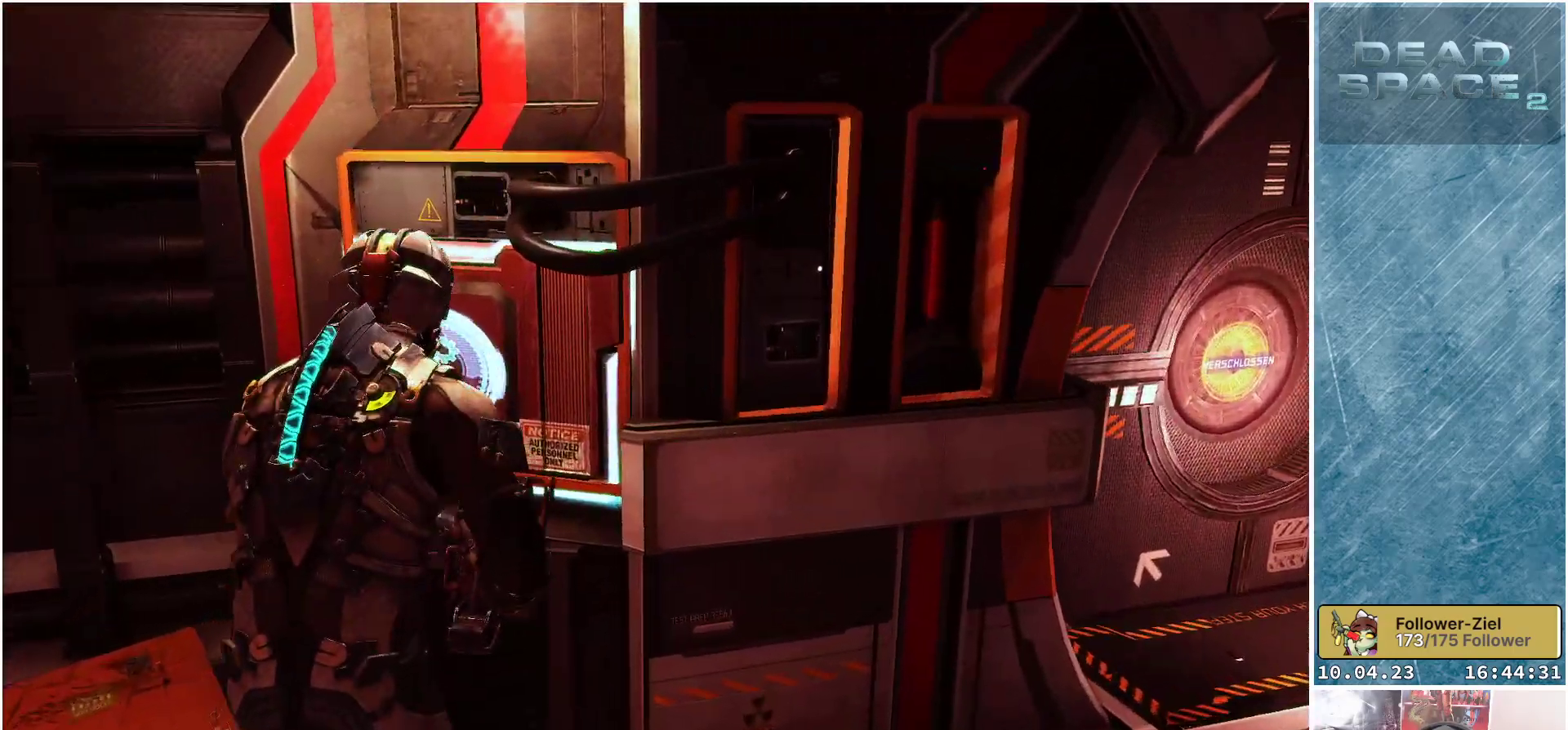
{"buttons": [], "left_stick": "center", "right_stick": "center", "events": [[233, "A", "down"], [367, "A", "up"]]}
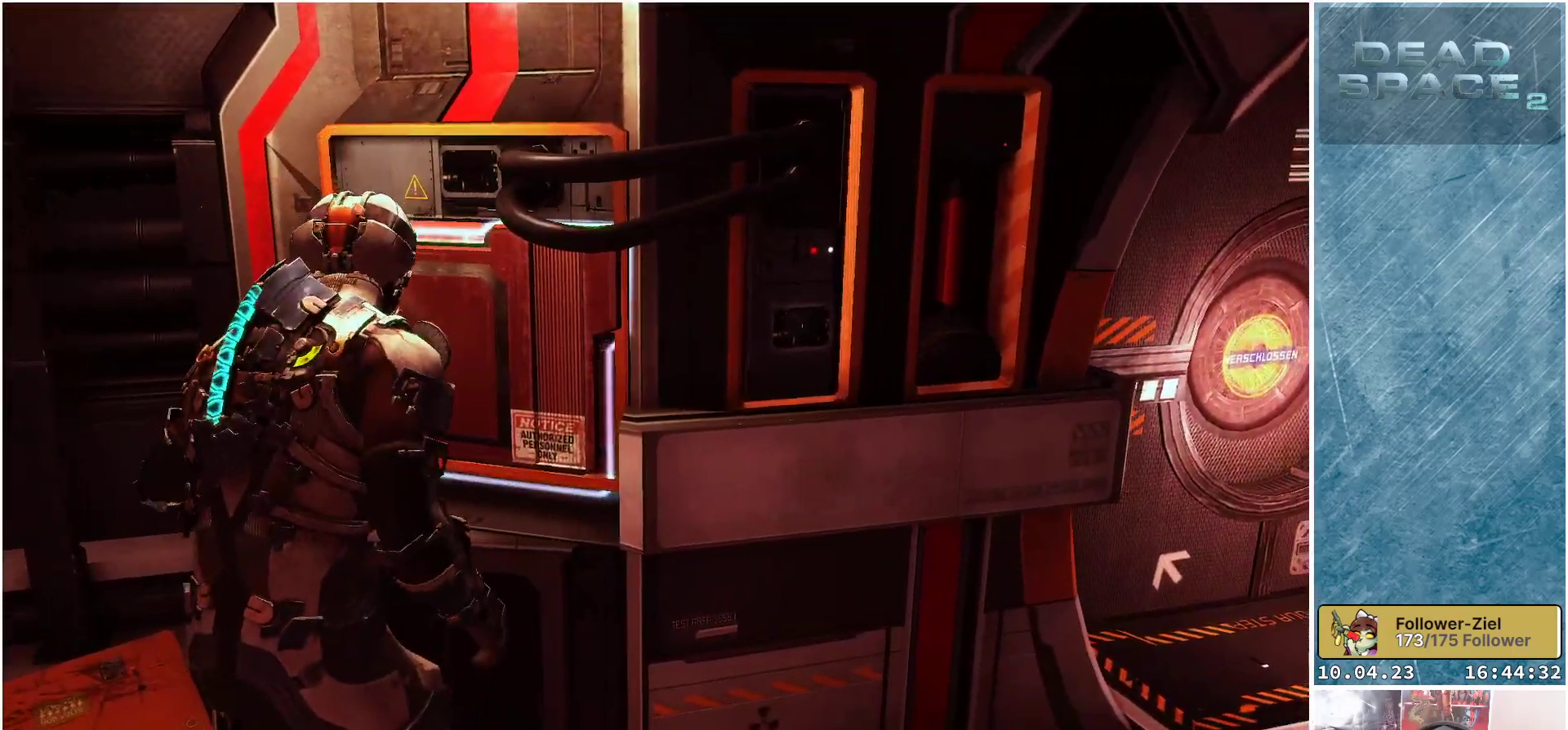
{"buttons": [], "left_stick": "center", "right_stick": "center", "events": []}
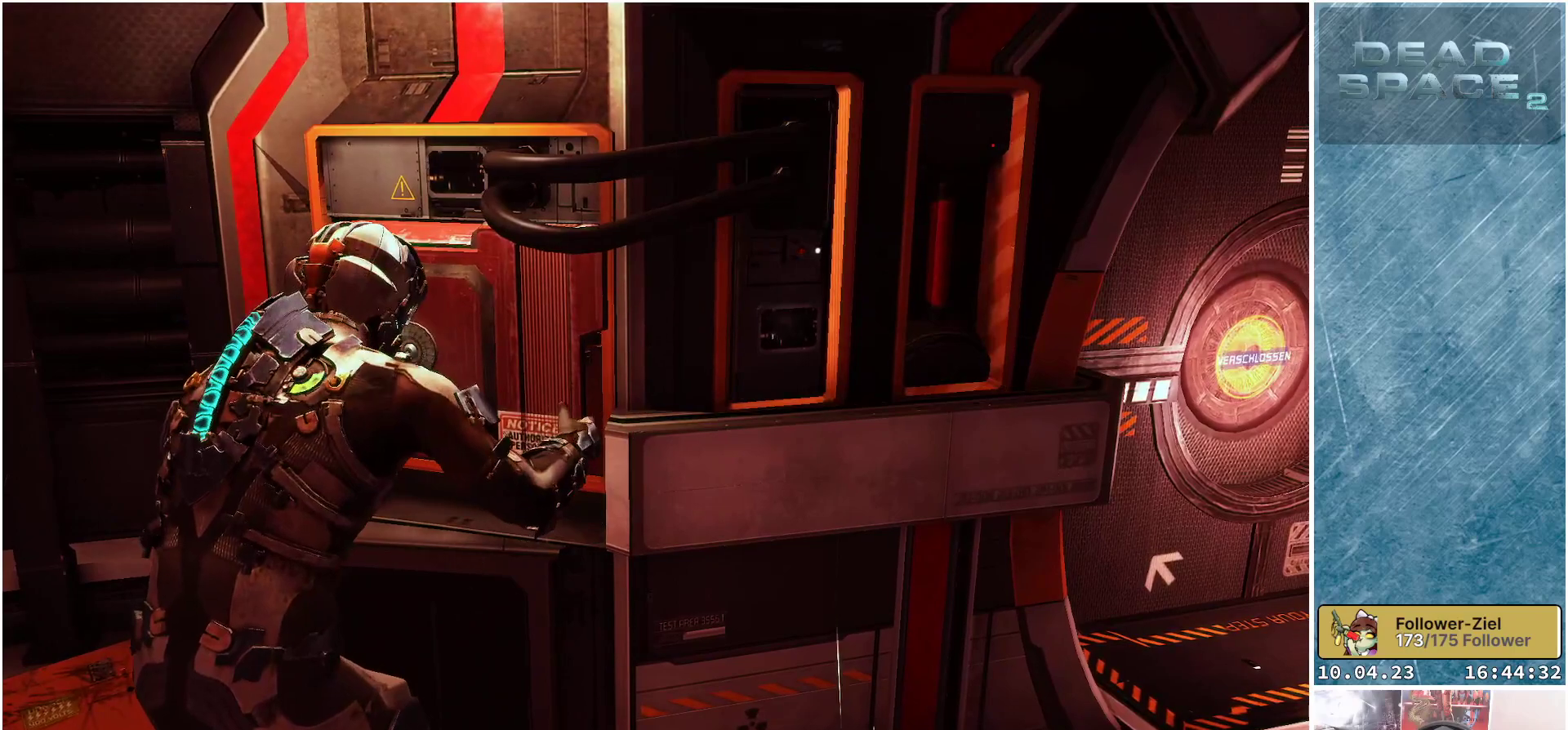
{"buttons": [], "left_stick": "center", "right_stick": "center", "events": []}
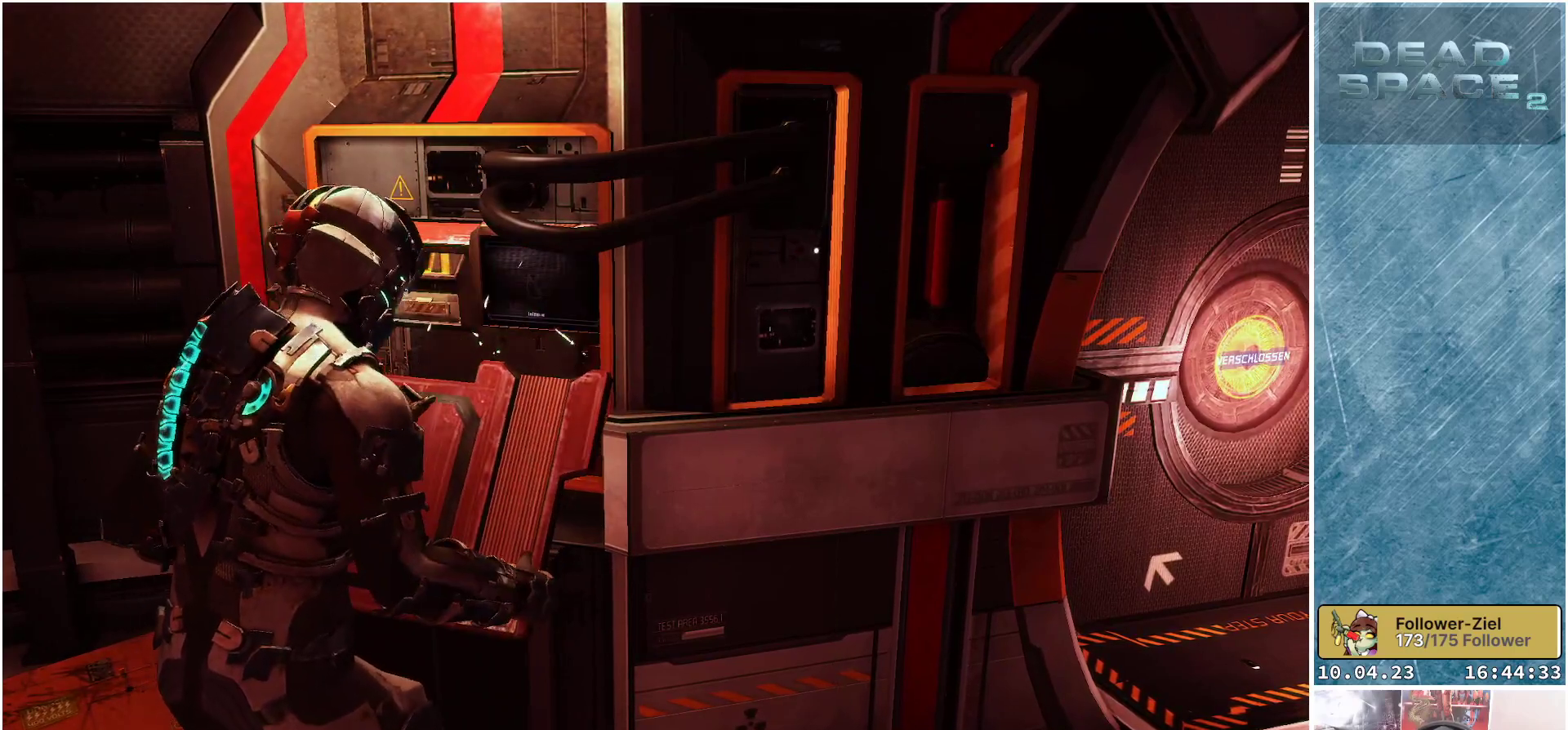
{"buttons": [], "left_stick": "center", "right_stick": "center", "events": []}
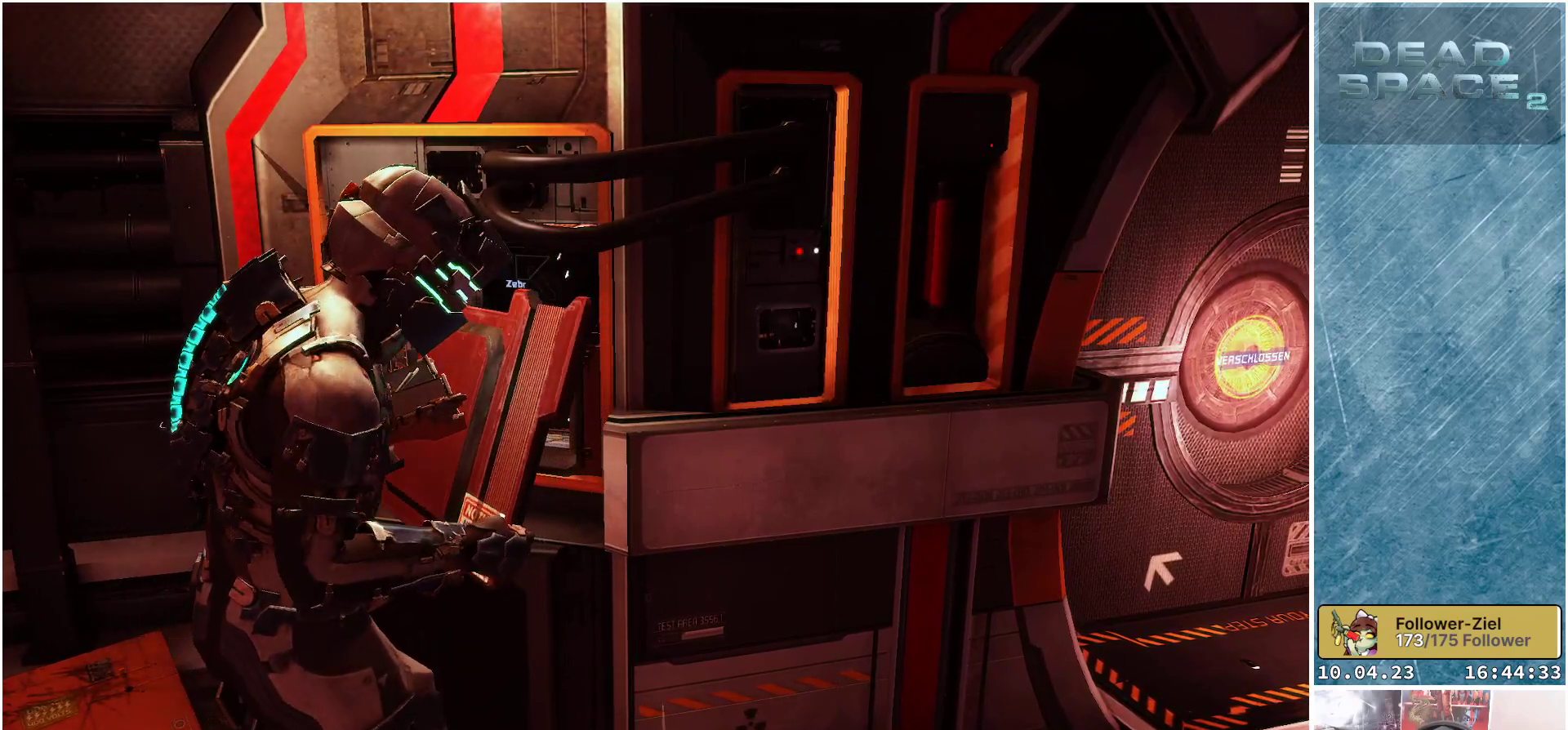
{"buttons": [], "left_stick": "center", "right_stick": "center", "events": []}
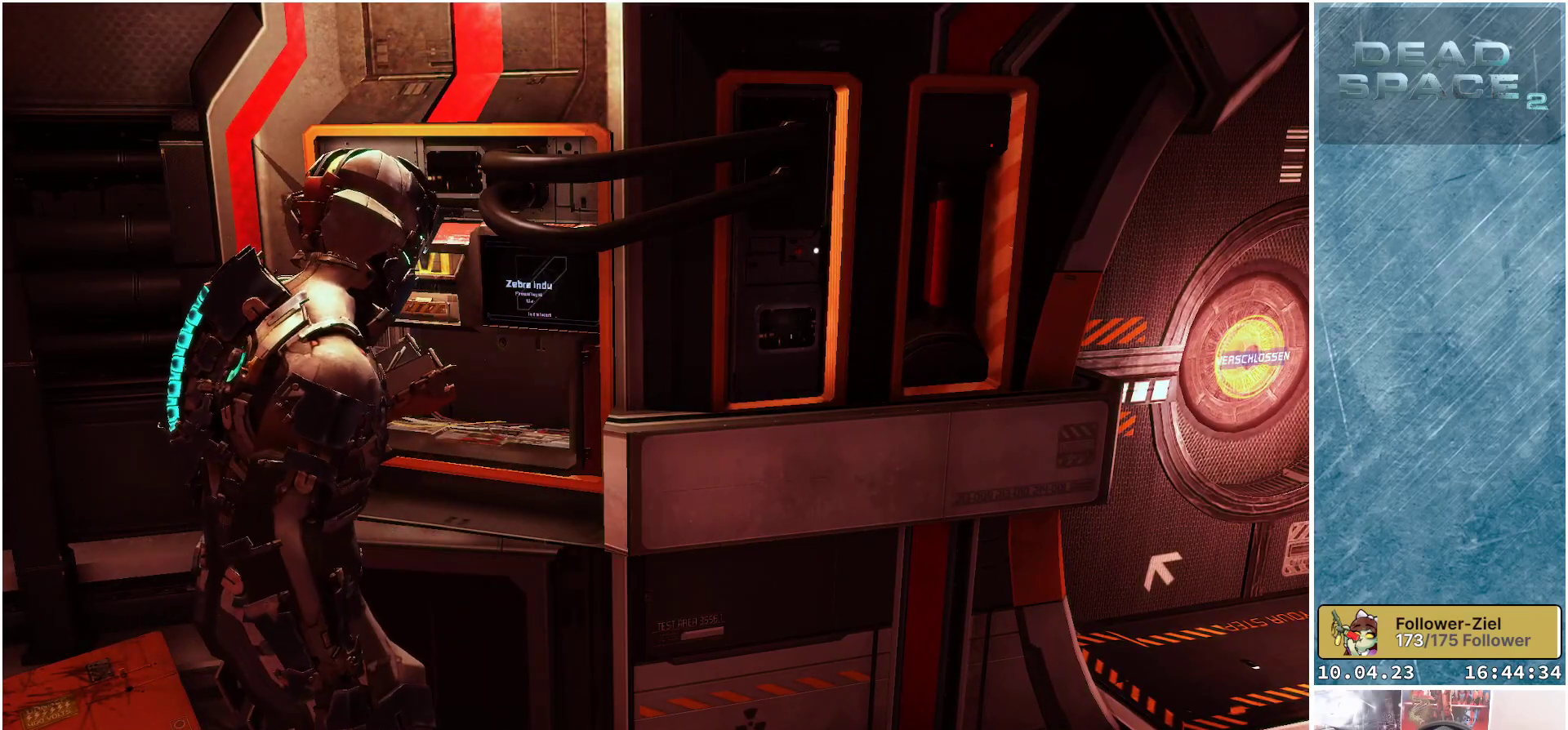
{"buttons": [], "left_stick": "center", "right_stick": "center", "events": []}
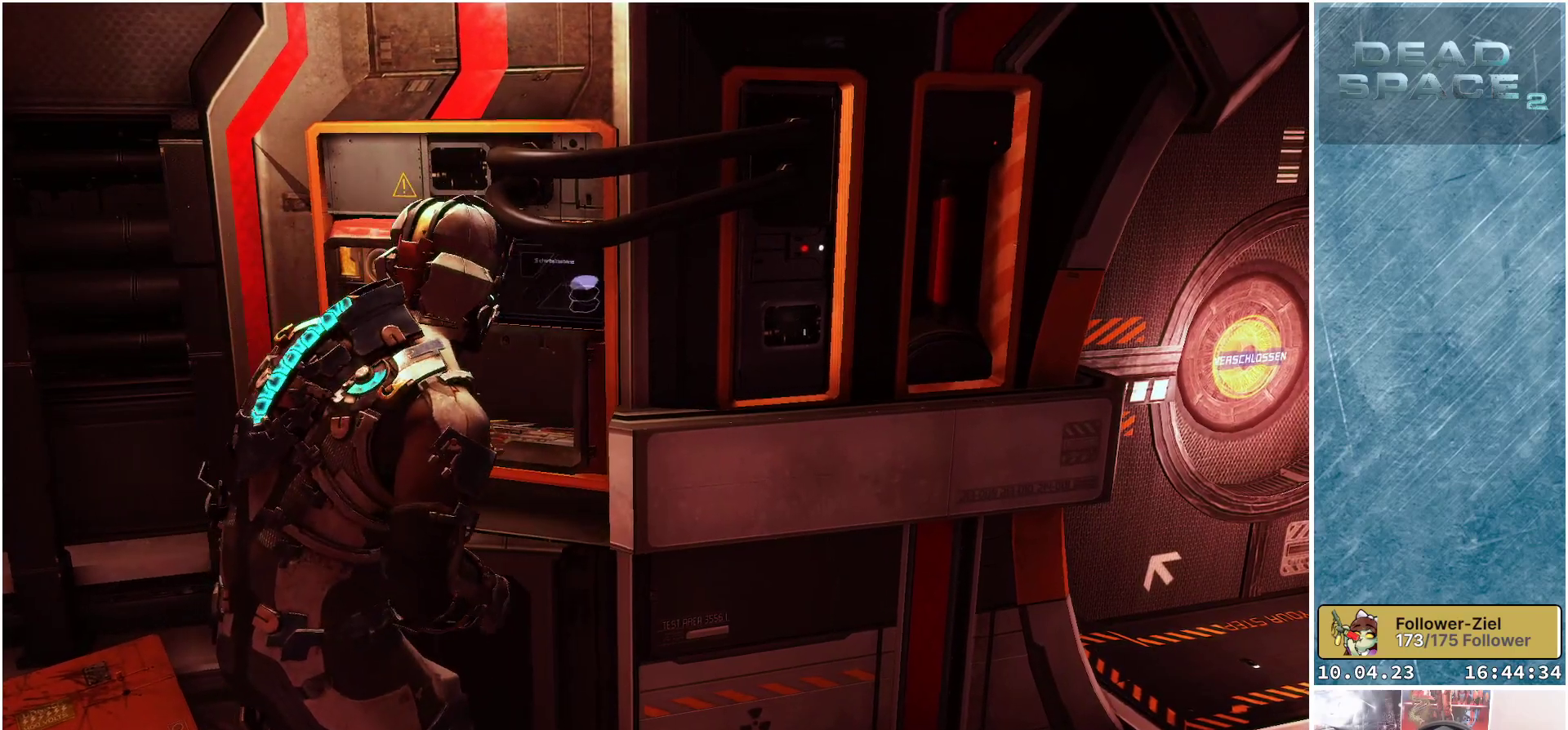
{"buttons": [], "left_stick": "center", "right_stick": "center", "events": []}
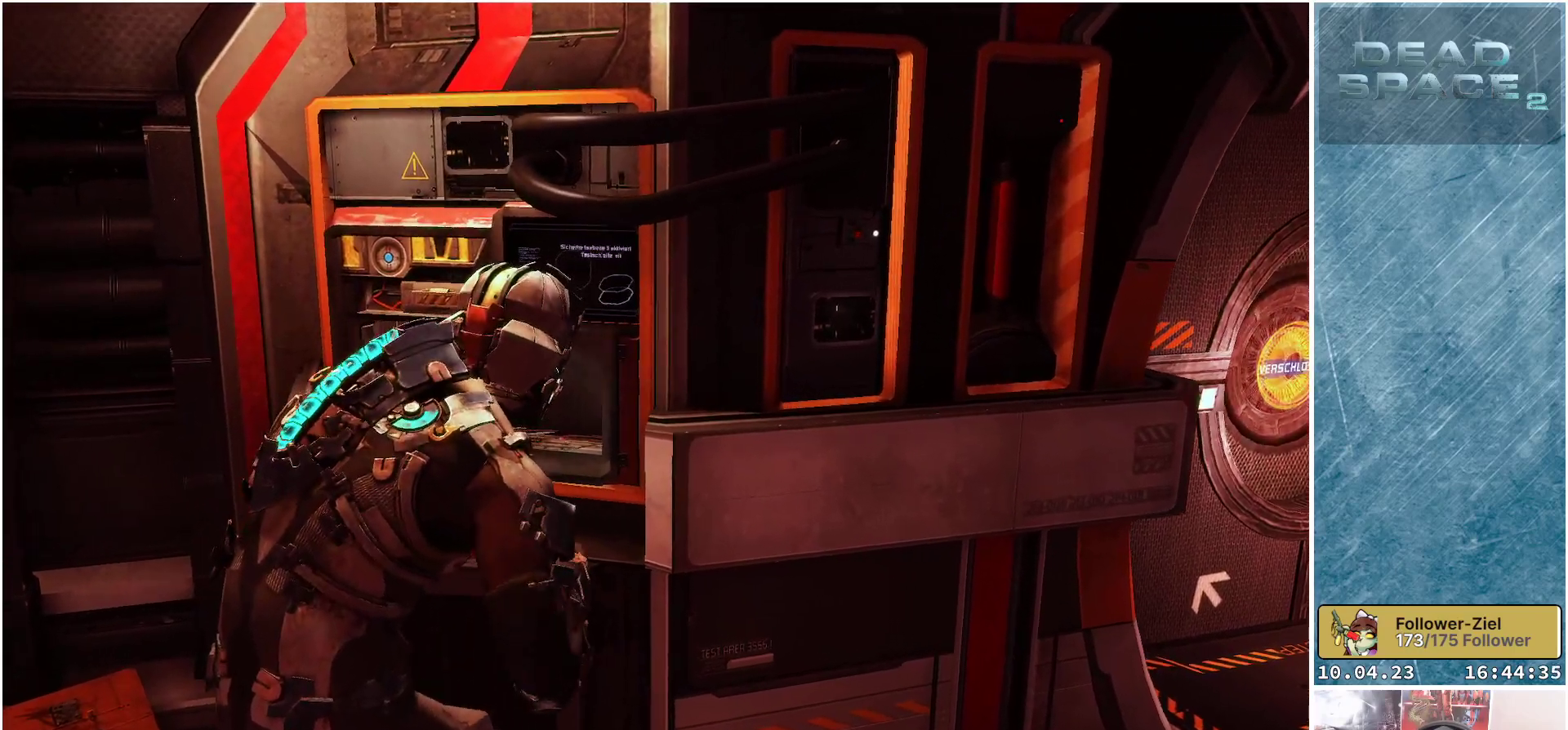
{"buttons": [], "left_stick": "up", "right_stick": "center", "events": [[200, "left_stick", "up"]]}
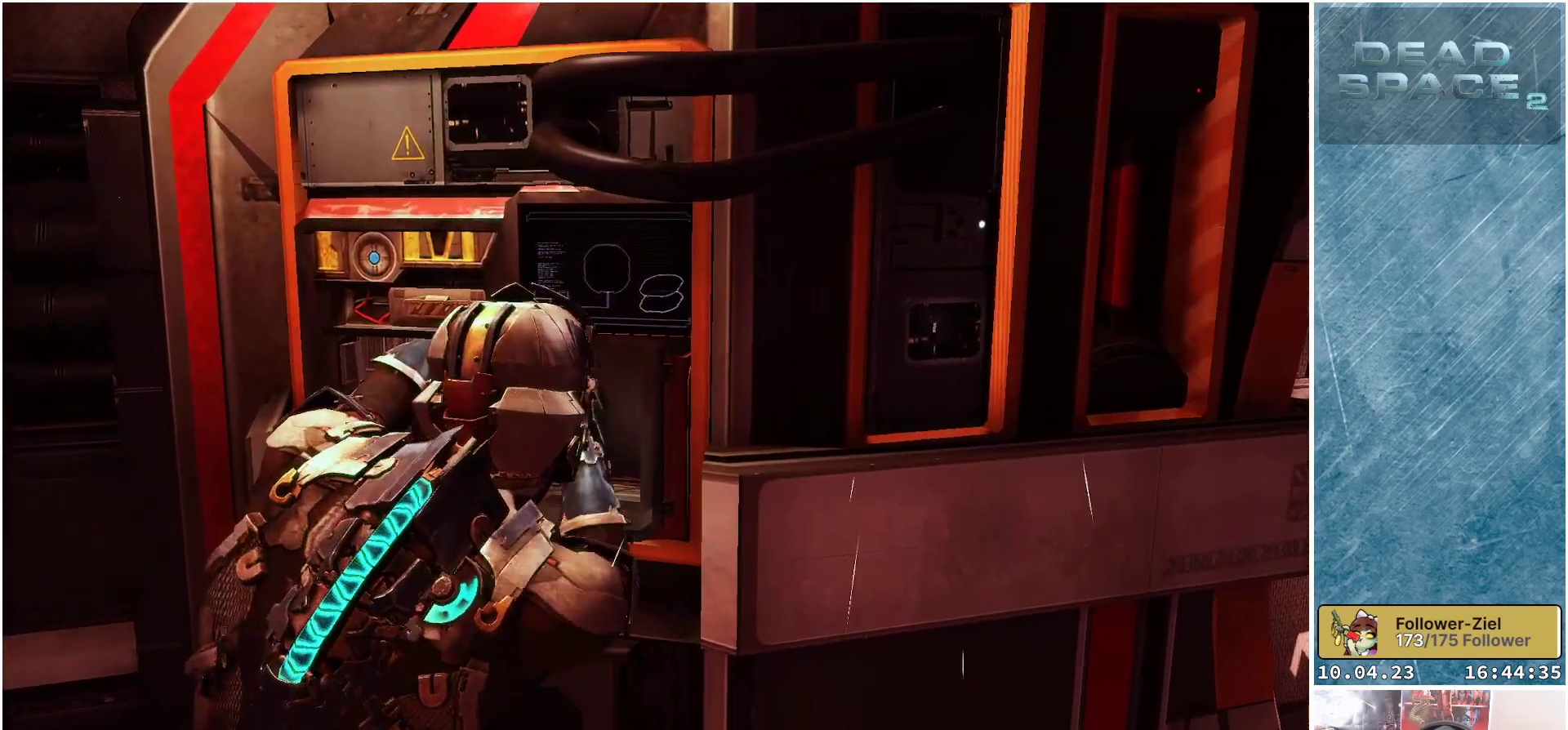
{"buttons": [], "left_stick": "left", "right_stick": "center", "events": [[50, "left_stick", "up-left"], [200, "left_stick", "left"]]}
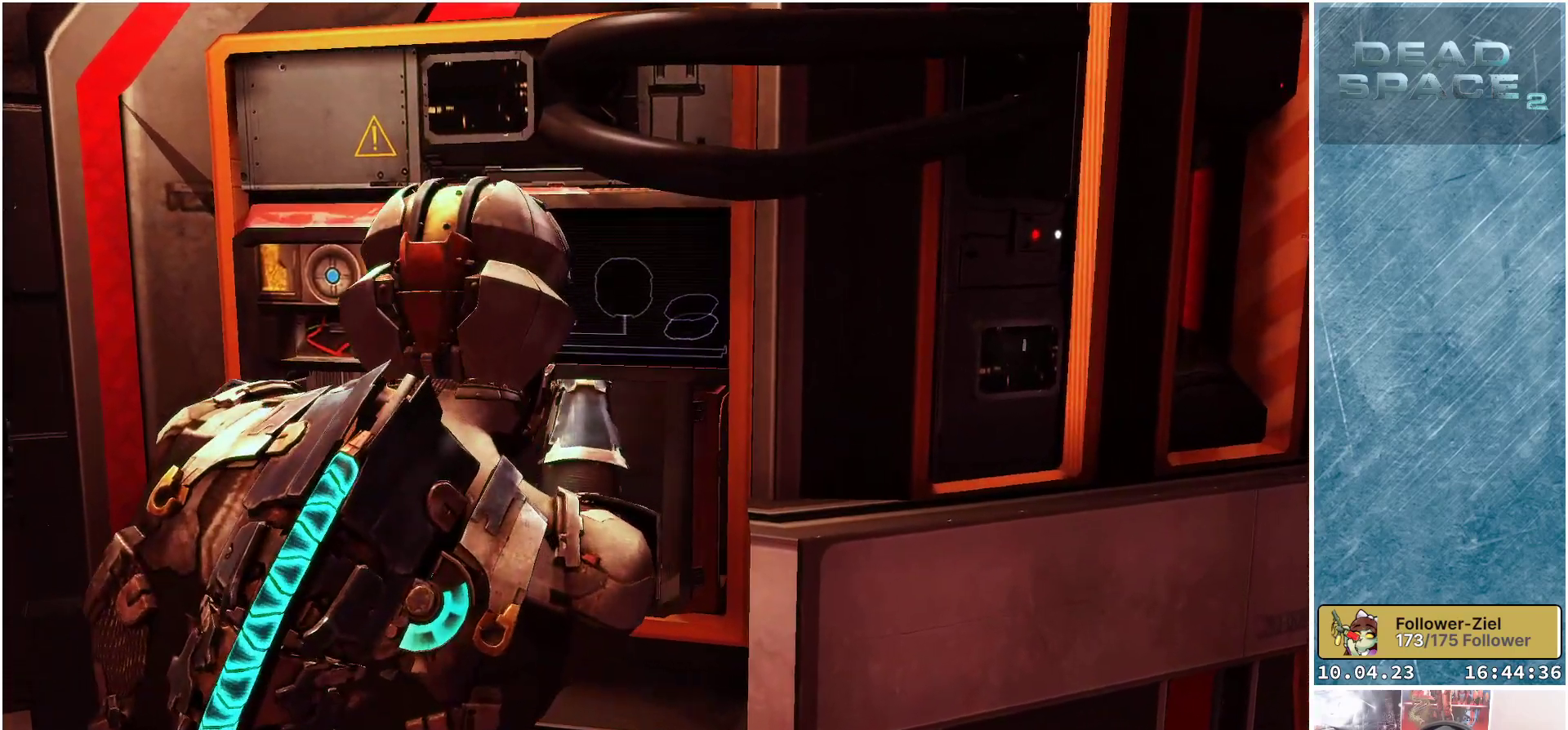
{"buttons": [], "left_stick": "up-left", "right_stick": "center", "events": [[250, "left_stick", "up-left"]]}
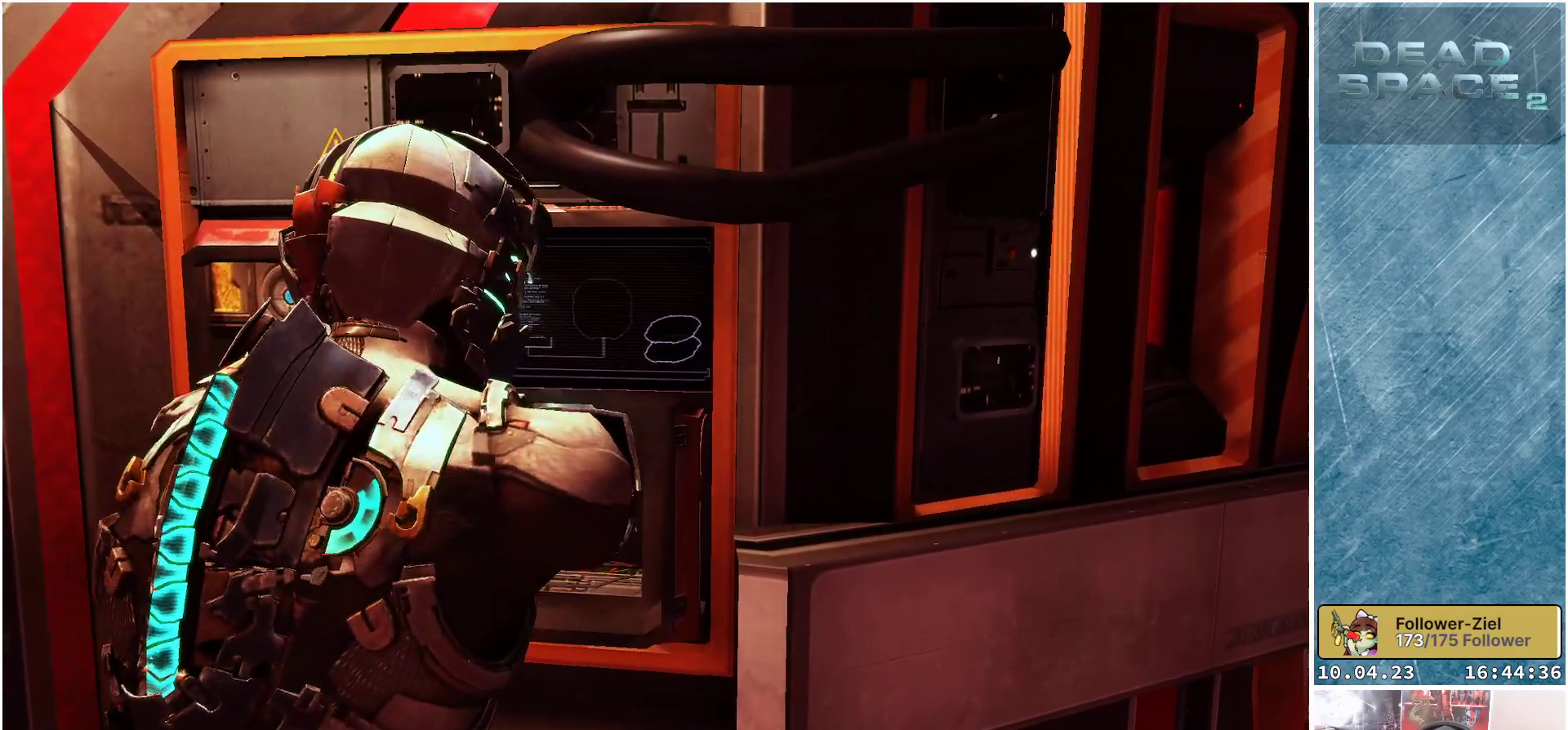
{"buttons": [], "left_stick": "up-left", "right_stick": "center", "events": []}
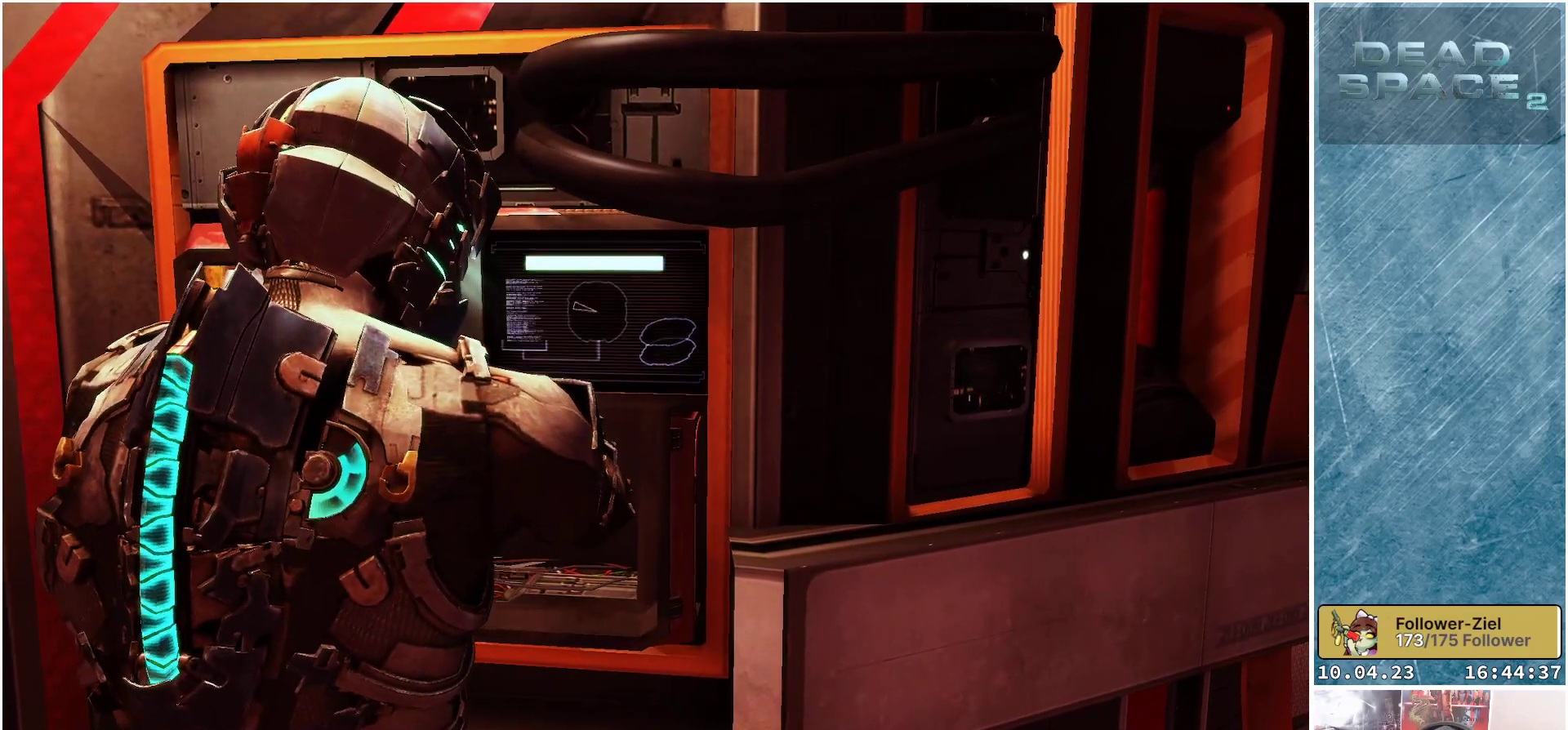
{"buttons": [], "left_stick": "left", "right_stick": "center", "events": [[383, "left_stick", "left"]]}